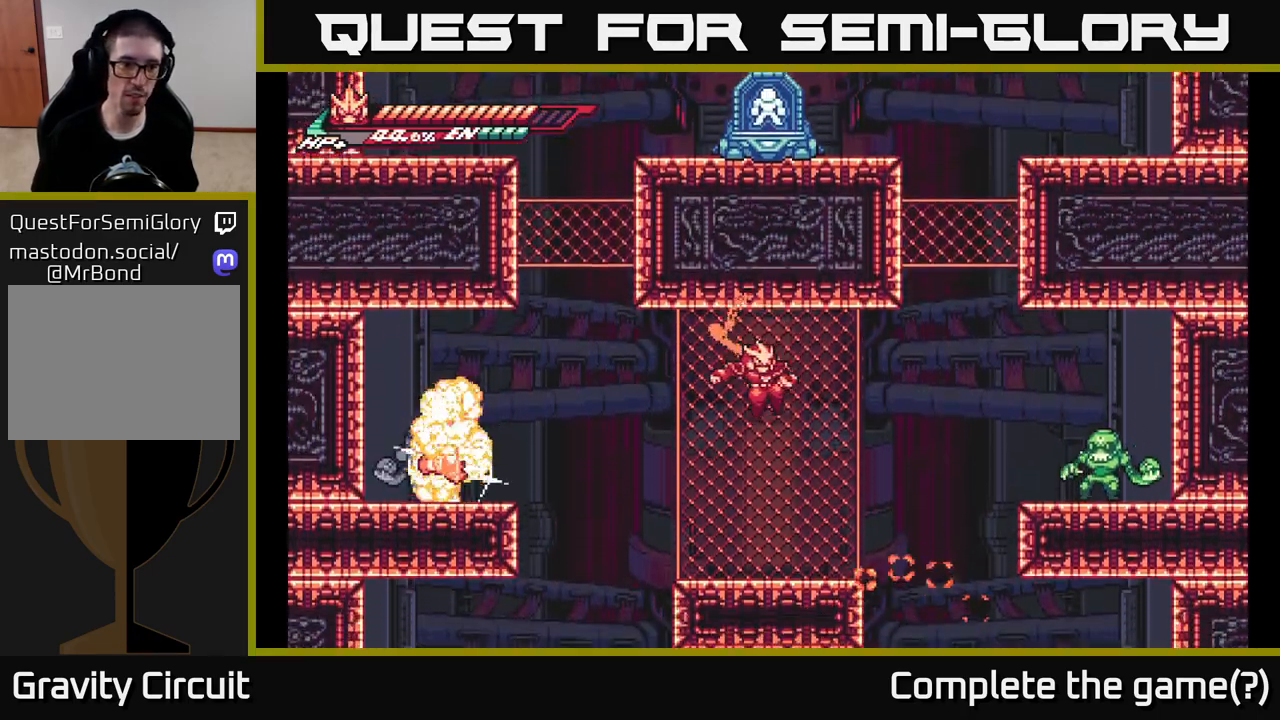
Gameplay with a controller (Xbox layout); each line is a JSON object with the inputs held at the frame after it. "events" lists button and stick changes between this image and that frame as [ms after this image, input, new state], when the widget could be followed in between.
{"buttons": ["A", "L2"], "left_stick": "left", "right_stick": "center", "events": [[83, "left_stick", "left"], [317, "L2", "down"], [333, "A", "down"]]}
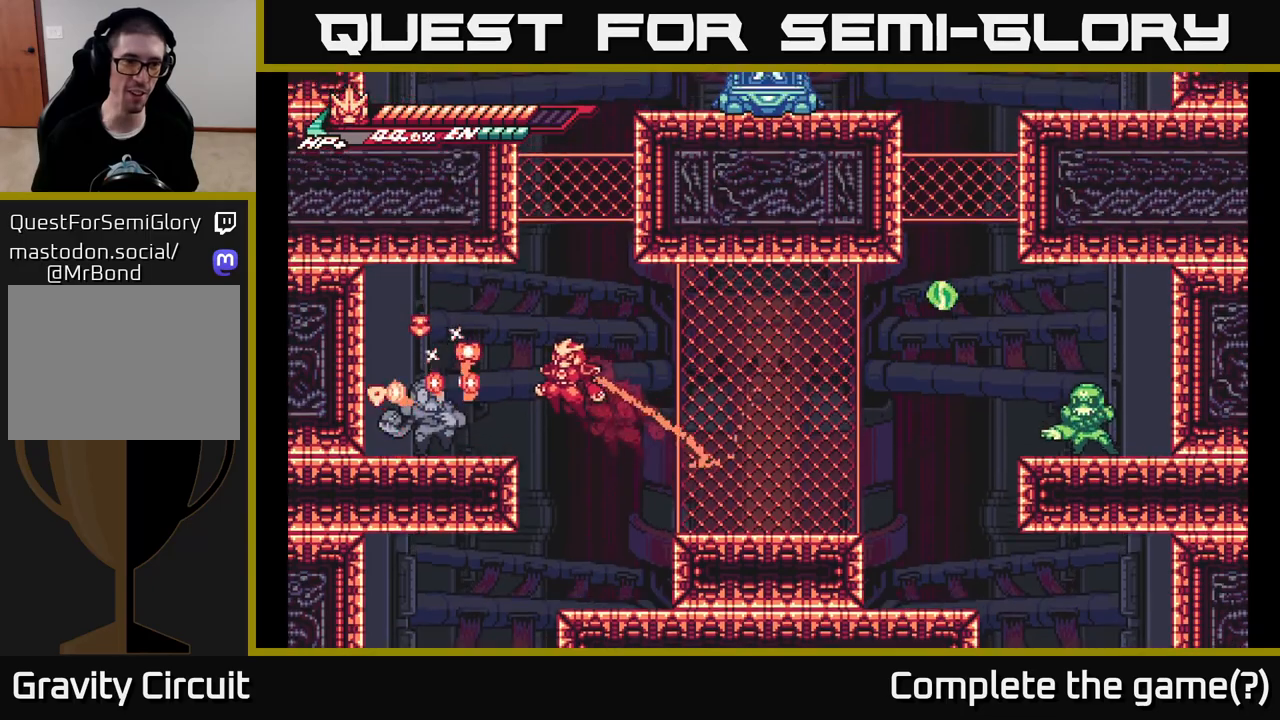
{"buttons": ["R2"], "left_stick": "left", "right_stick": "center", "events": [[100, "A", "up"], [150, "L2", "up"], [267, "left_stick", "right"], [300, "R2", "down"], [483, "left_stick", "left"]]}
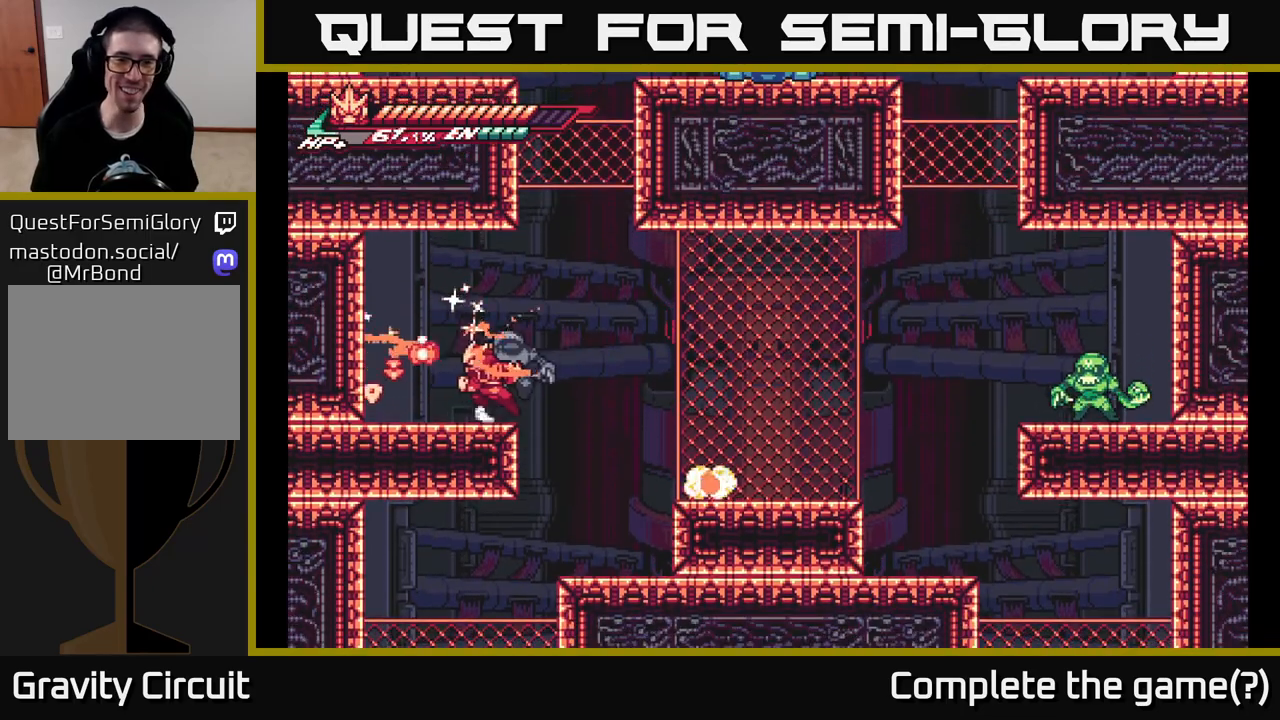
{"buttons": [], "left_stick": "right", "right_stick": "center", "events": [[167, "R2", "up"], [183, "left_stick", "up-left"], [317, "L2", "down"], [367, "L2", "up"], [417, "left_stick", "right"]]}
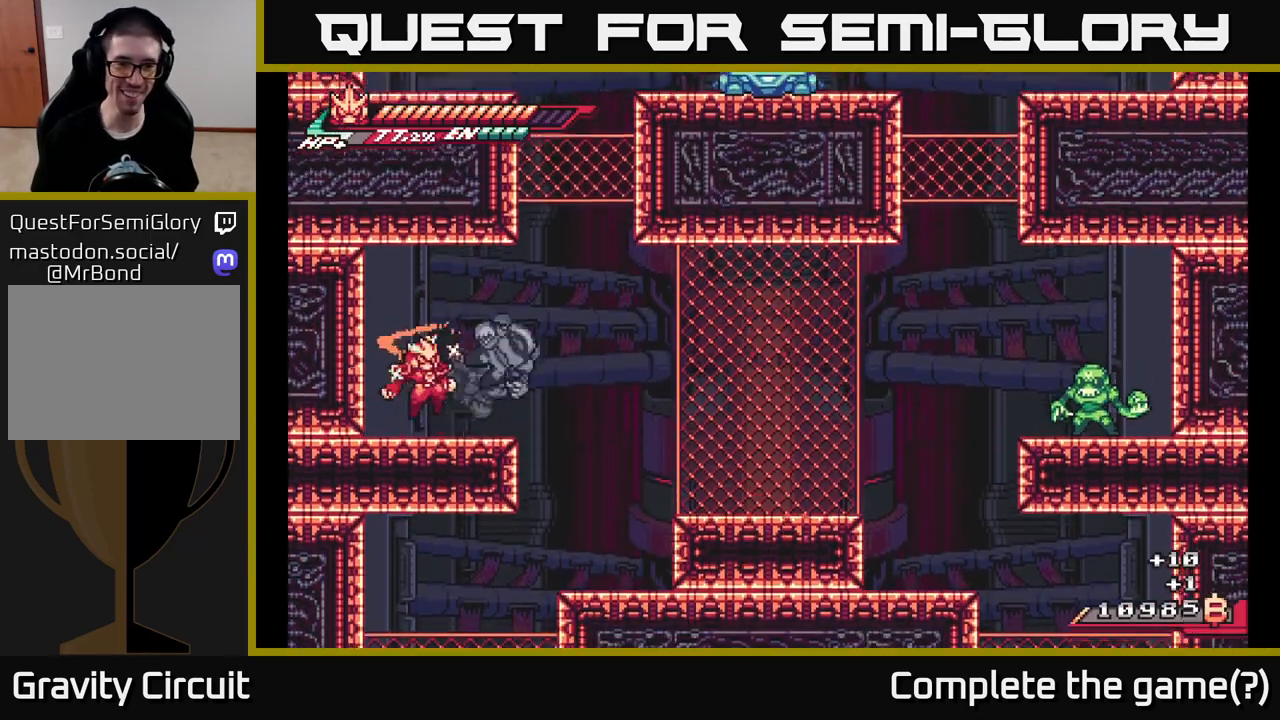
{"buttons": ["R2"], "left_stick": "right", "right_stick": "center", "events": [[117, "L2", "down"], [150, "A", "down"], [317, "A", "up"], [433, "R2", "down"], [483, "L2", "up"]]}
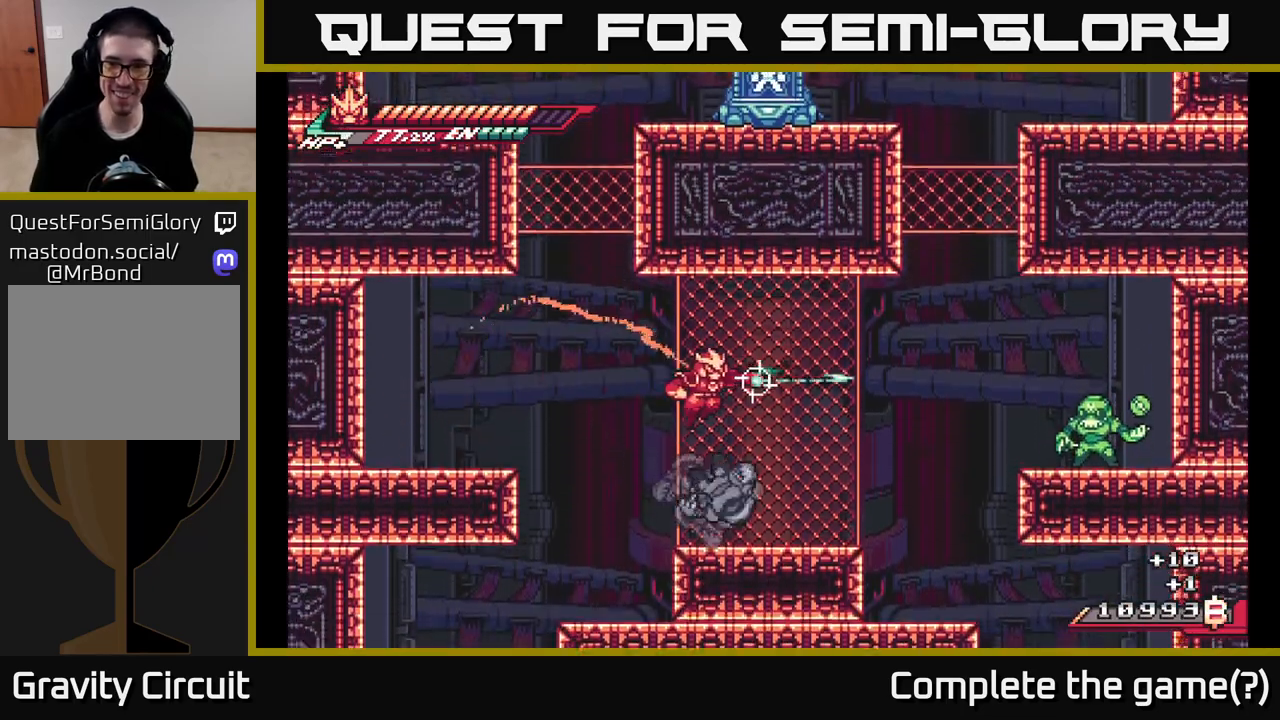
{"buttons": [], "left_stick": "center", "right_stick": "center", "events": [[200, "R2", "up"], [200, "left_stick", "center"]]}
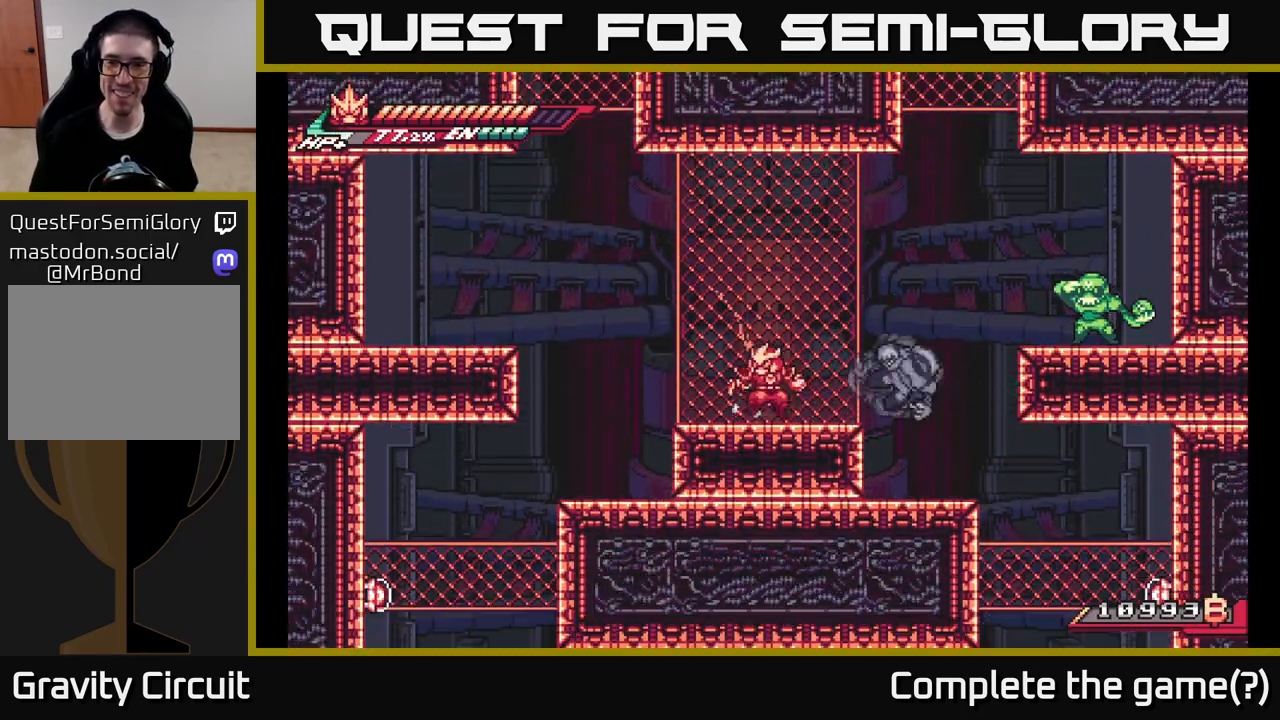
{"buttons": [], "left_stick": "center", "right_stick": "center", "events": [[50, "left_stick", "left"], [317, "left_stick", "right"], [467, "left_stick", "center"]]}
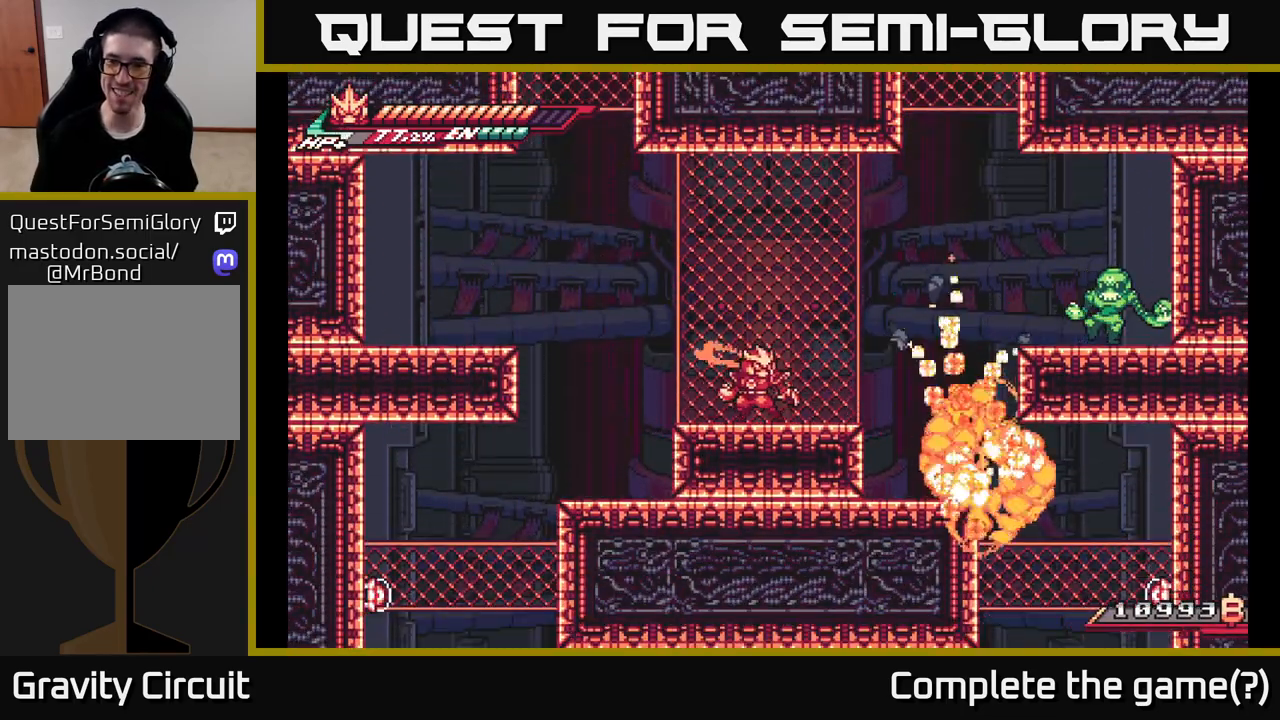
{"buttons": ["R2"], "left_stick": "up-right", "right_stick": "center", "events": [[183, "left_stick", "left"], [317, "left_stick", "center"], [417, "left_stick", "up-right"], [500, "R2", "down"]]}
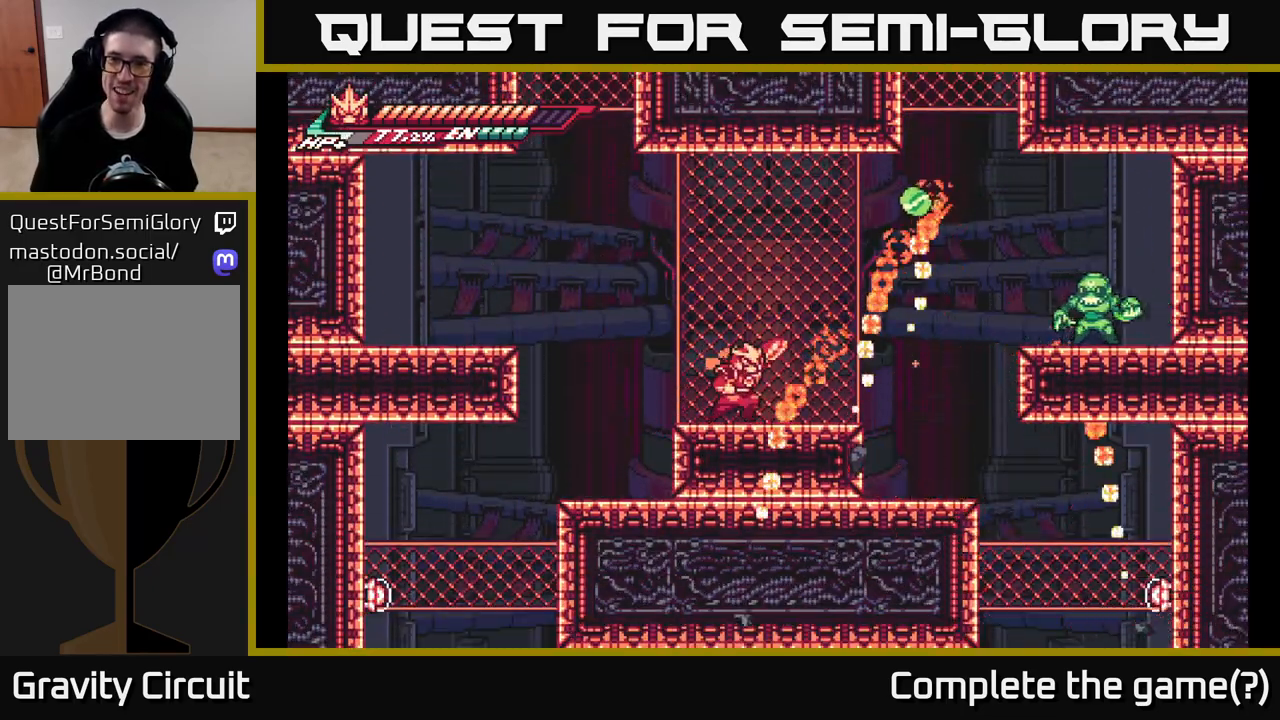
{"buttons": ["A", "X"], "left_stick": "right", "right_stick": "center", "events": [[400, "A", "down"], [467, "R2", "up"], [467, "left_stick", "right"], [483, "X", "down"]]}
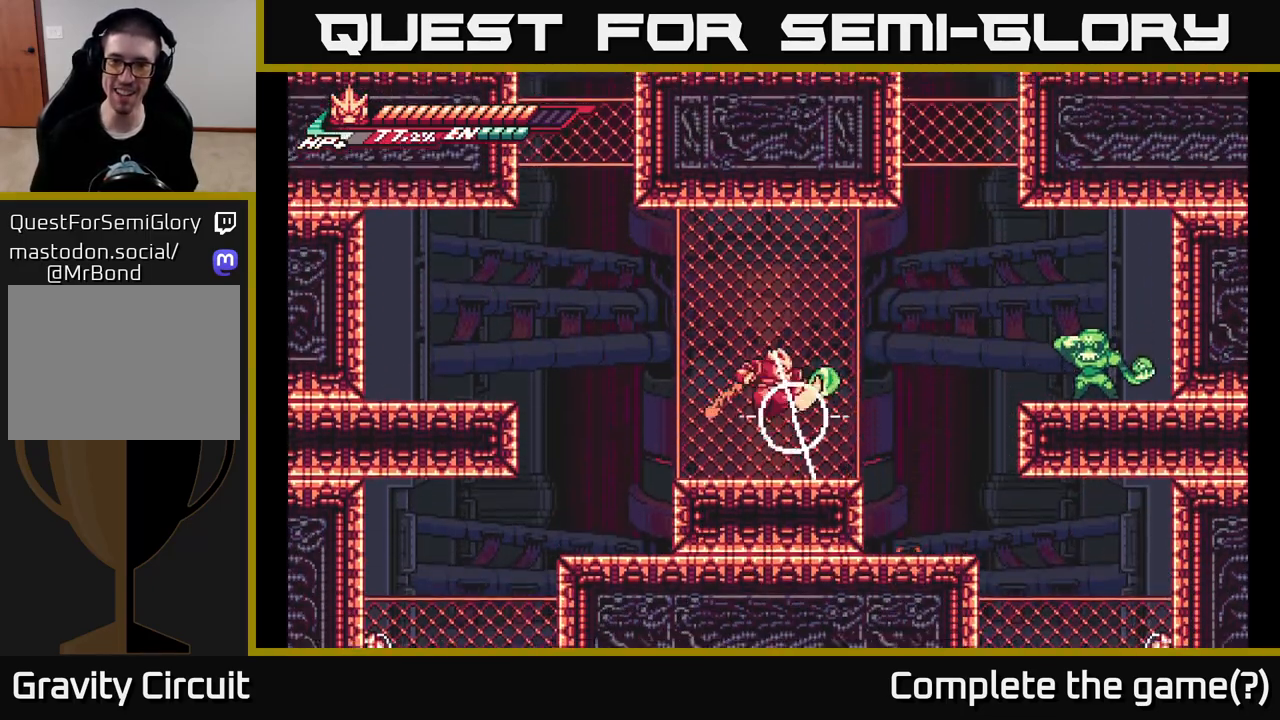
{"buttons": [], "left_stick": "right", "right_stick": "center", "events": [[83, "A", "up"], [117, "X", "up"], [150, "left_stick", "down-left"], [217, "left_stick", "left"], [433, "left_stick", "right"]]}
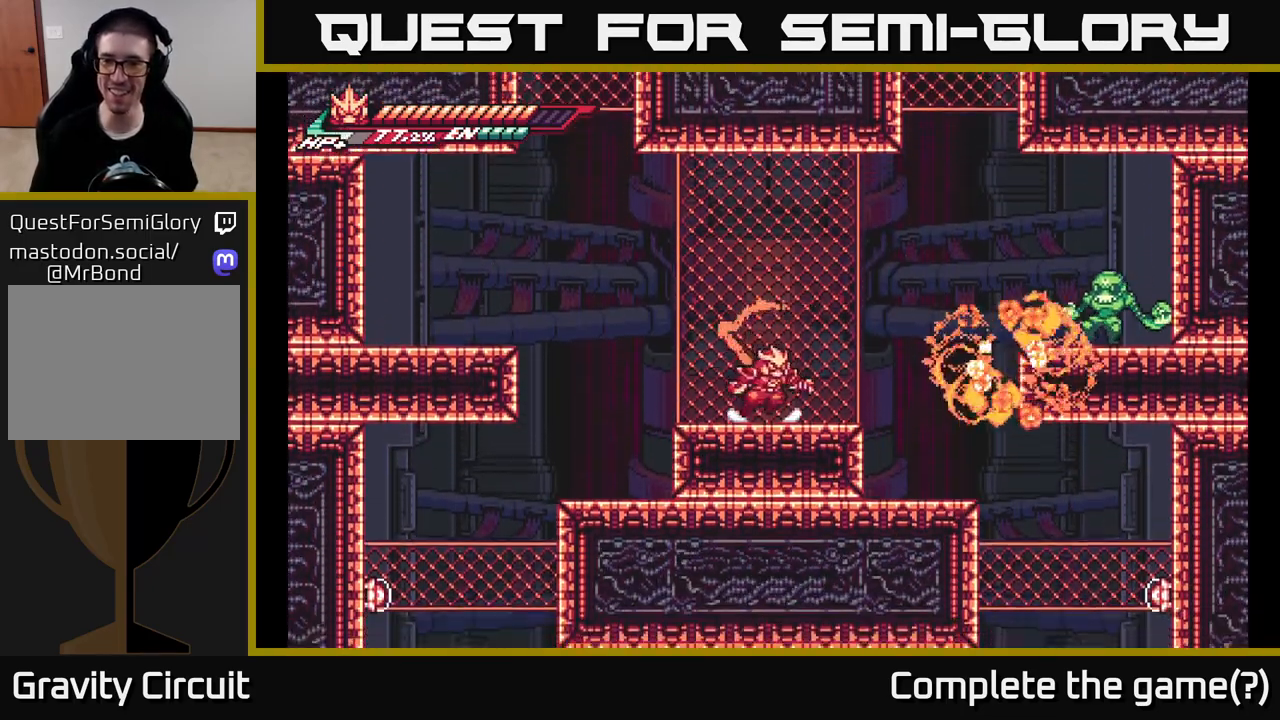
{"buttons": ["A"], "left_stick": "up", "right_stick": "center", "events": [[67, "left_stick", "center"], [217, "left_stick", "left"], [400, "left_stick", "center"], [467, "A", "down"], [500, "left_stick", "up"]]}
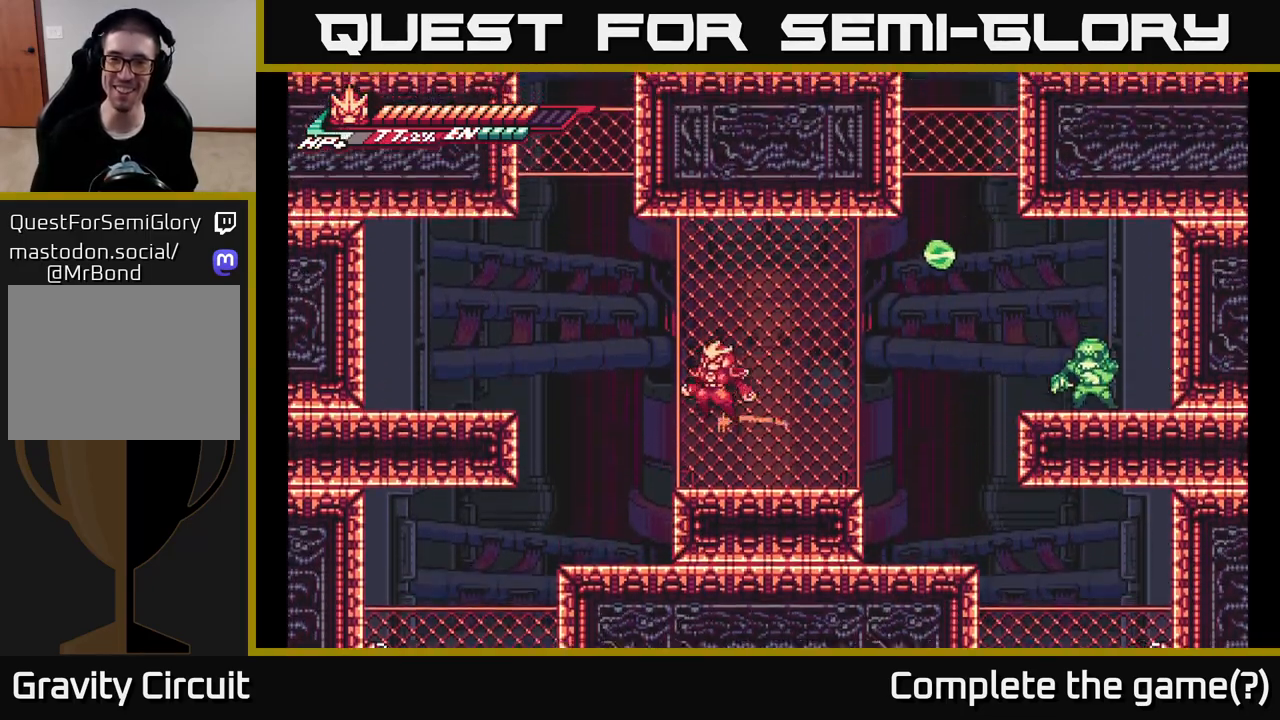
{"buttons": ["R2"], "left_stick": "up-left", "right_stick": "center", "events": [[50, "left_stick", "up-right"], [67, "R2", "down"], [100, "A", "up"], [350, "left_stick", "left"], [467, "left_stick", "up-left"]]}
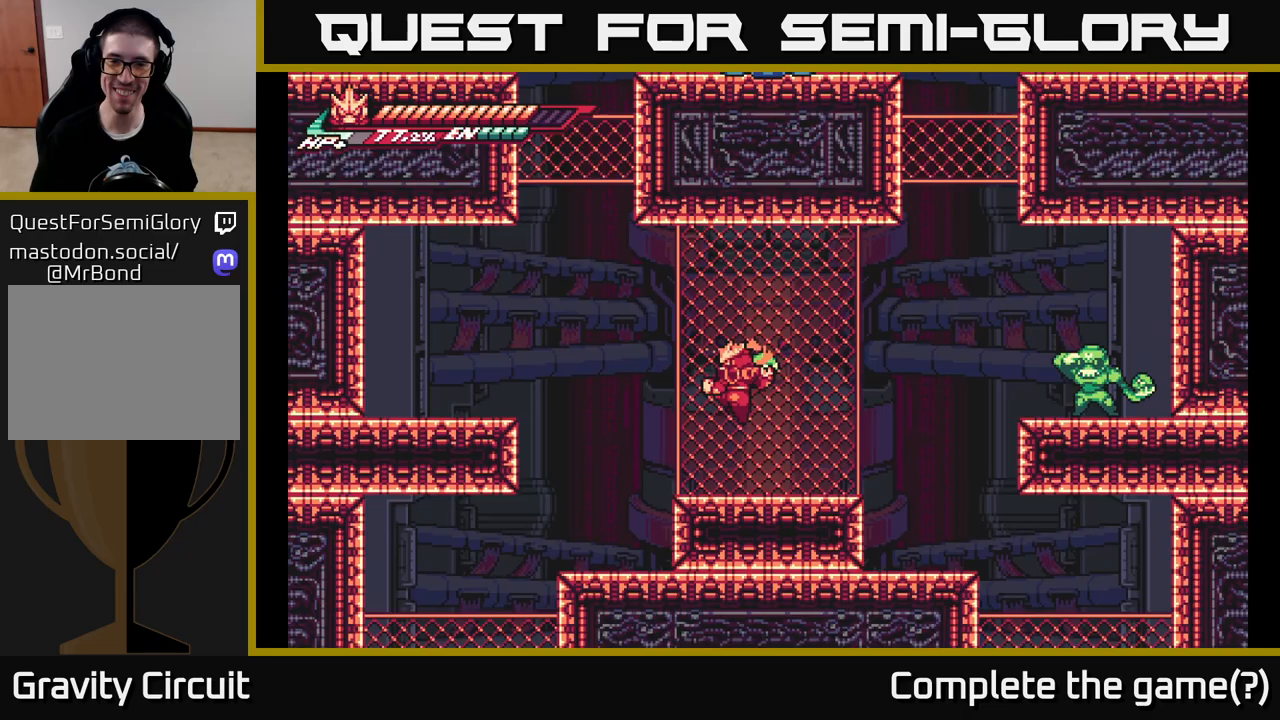
{"buttons": ["X"], "left_stick": "right", "right_stick": "center", "events": [[83, "left_stick", "center"], [267, "A", "down"], [283, "left_stick", "right"], [450, "X", "down"], [483, "A", "up"], [483, "R2", "up"]]}
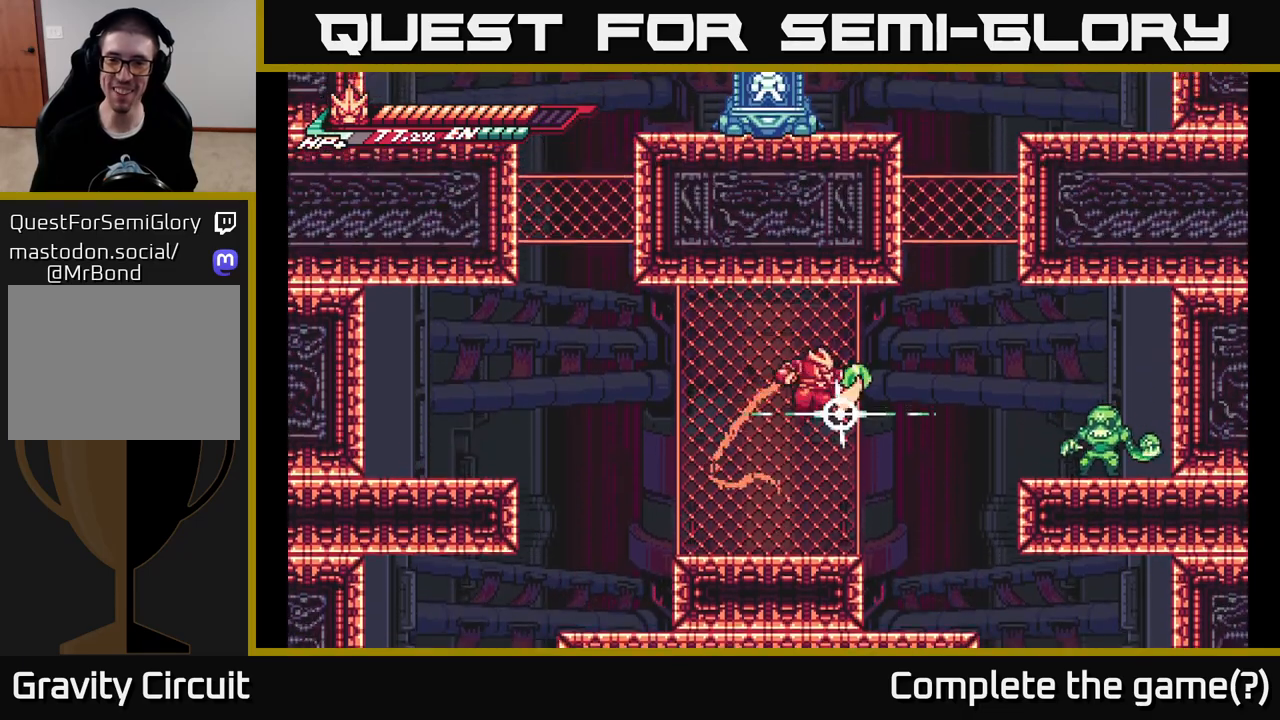
{"buttons": [], "left_stick": "center", "right_stick": "center", "events": [[17, "X", "up"], [83, "left_stick", "center"], [167, "left_stick", "left"], [417, "left_stick", "center"]]}
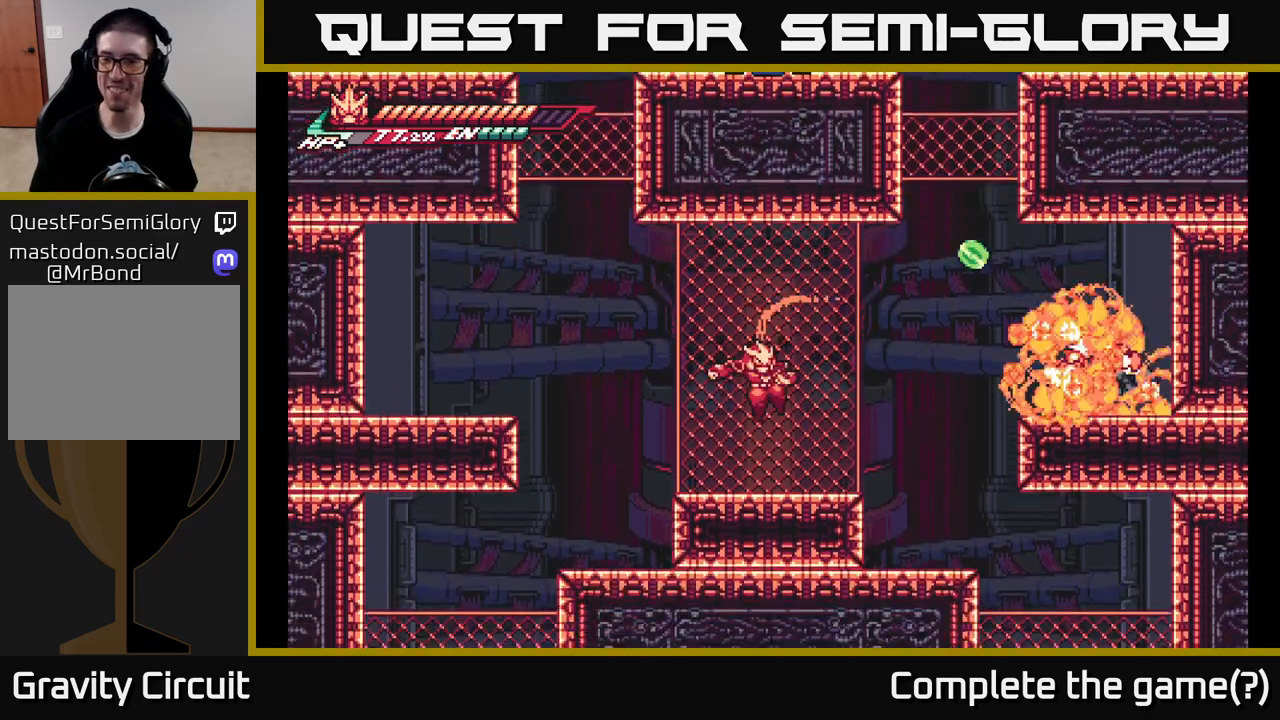
{"buttons": ["A", "L2"], "left_stick": "right", "right_stick": "center", "events": [[17, "left_stick", "right"], [83, "L2", "down"], [333, "A", "down"]]}
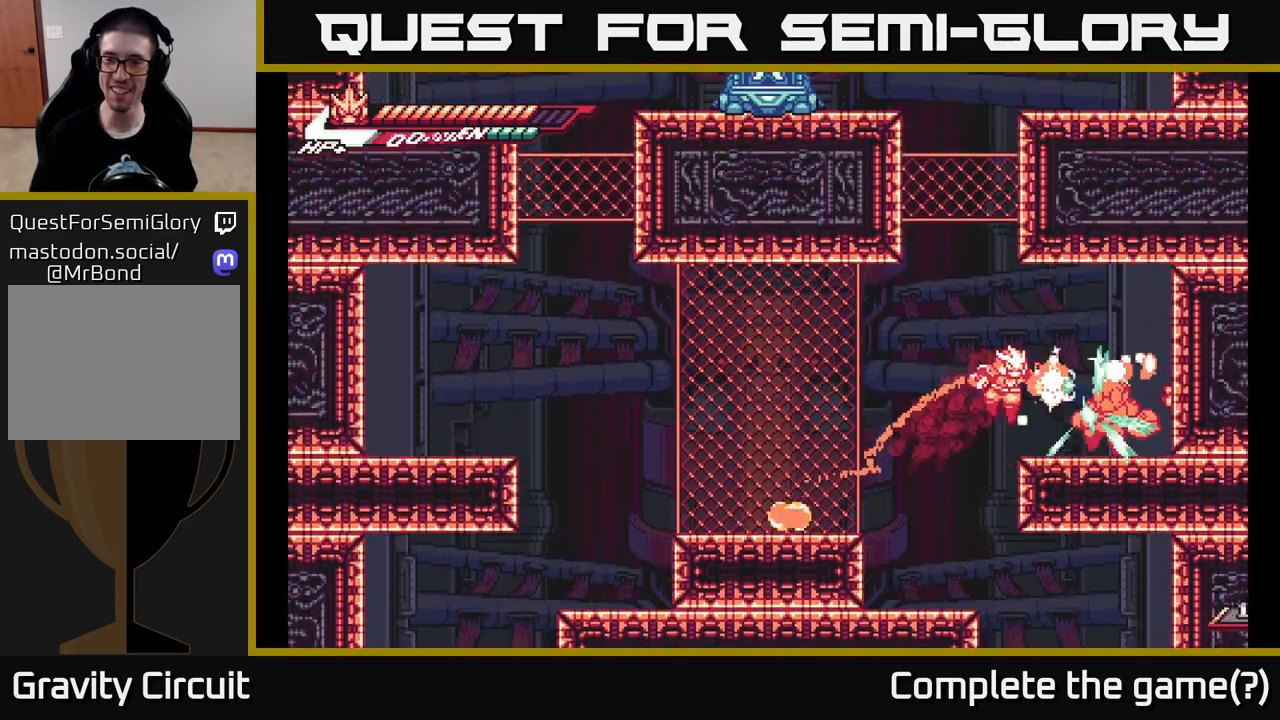
{"buttons": ["A", "X"], "left_stick": "center", "right_stick": "center", "events": [[17, "X", "down"], [33, "A", "up"], [150, "X", "up"], [300, "L2", "up"], [300, "X", "down"], [383, "X", "up"], [433, "X", "down"], [500, "A", "down"], [500, "left_stick", "center"]]}
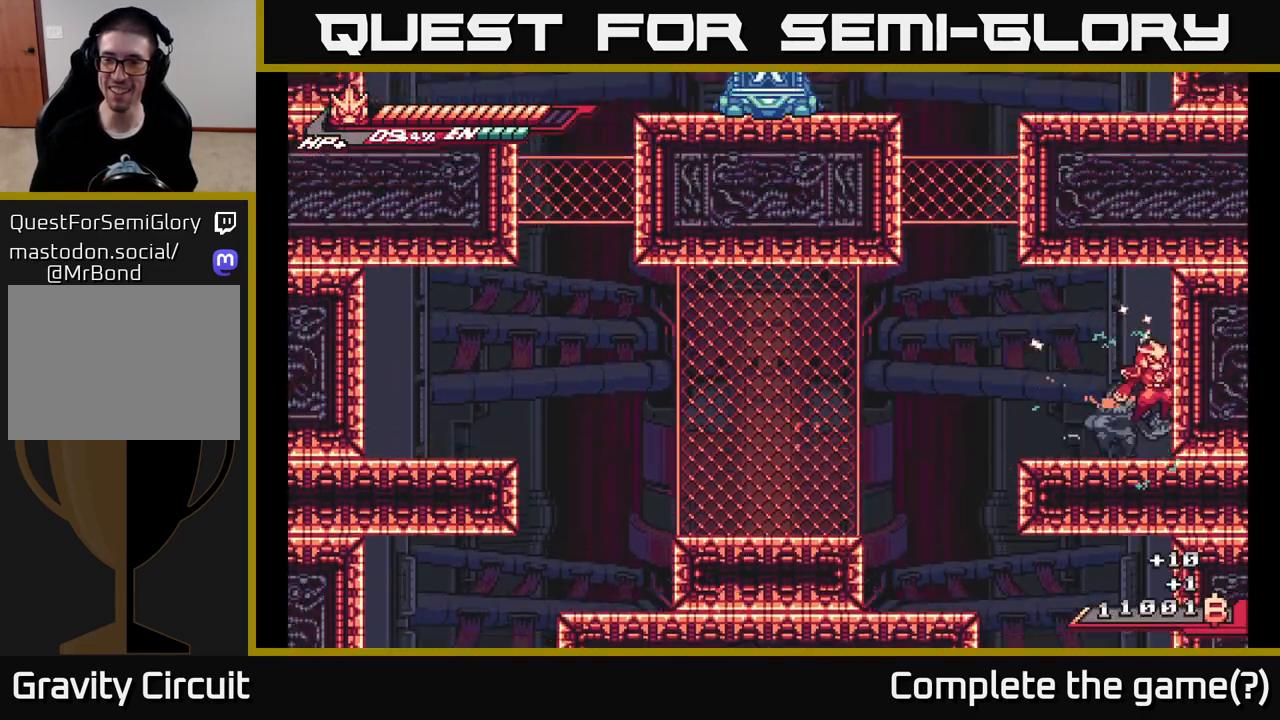
{"buttons": ["R2"], "left_stick": "right", "right_stick": "center", "events": [[17, "left_stick", "left"], [33, "X", "up"], [83, "A", "up"], [133, "L2", "down"], [317, "L2", "up"], [400, "left_stick", "right"], [433, "R2", "down"]]}
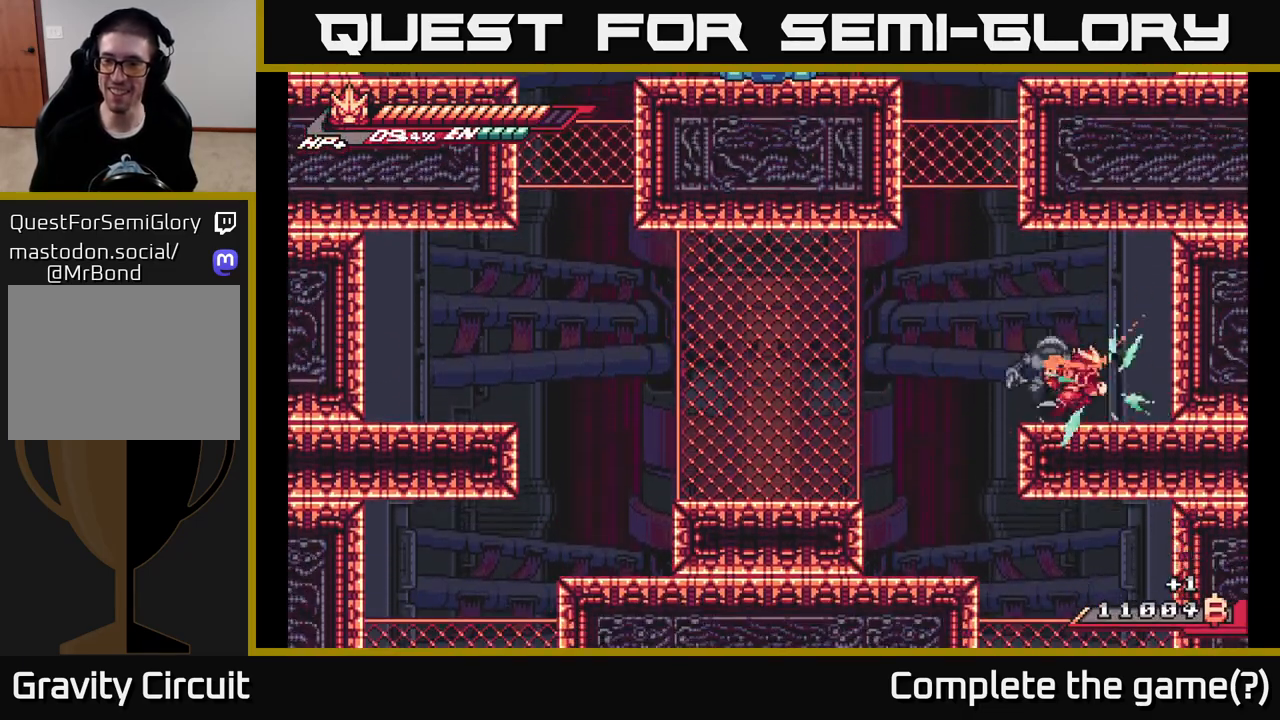
{"buttons": [], "left_stick": "left", "right_stick": "center", "events": [[100, "left_stick", "left"], [133, "A", "down"], [183, "X", "down"], [217, "R2", "up"], [250, "A", "up"], [283, "X", "up"], [400, "X", "down"], [467, "X", "up"]]}
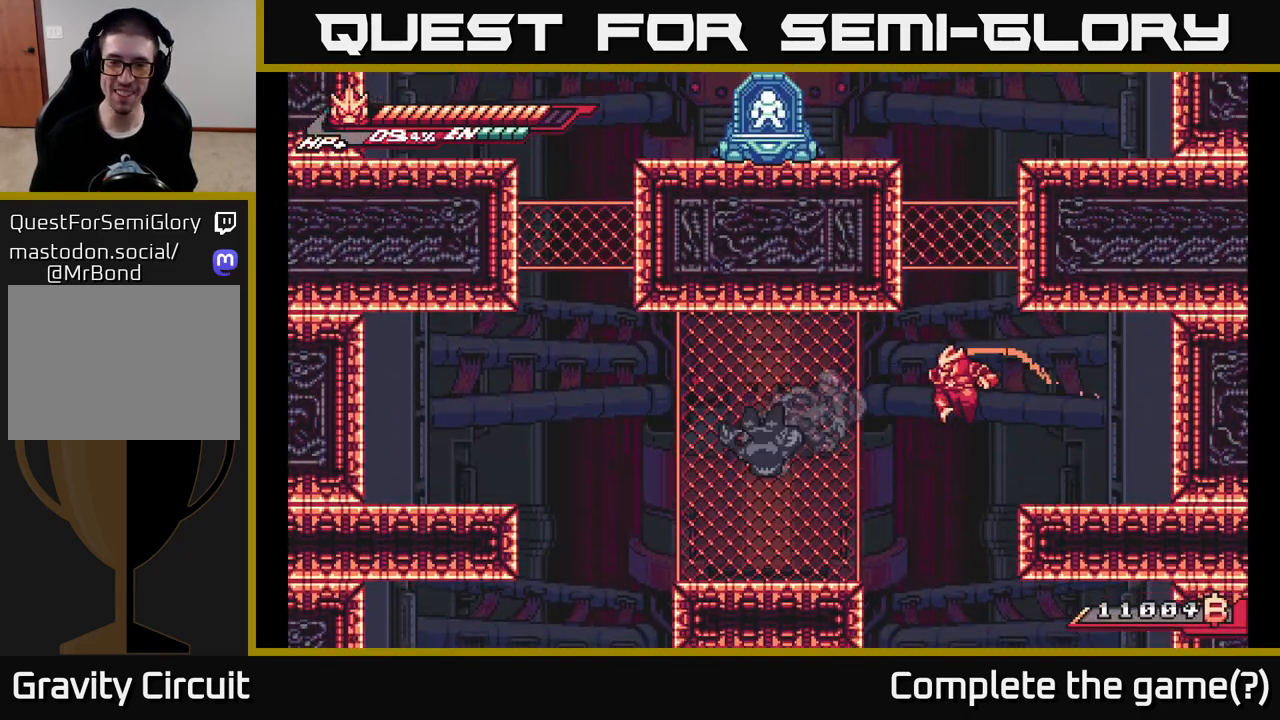
{"buttons": ["L2"], "left_stick": "right", "right_stick": "center", "events": [[217, "left_stick", "center"], [467, "left_stick", "right"], [500, "L2", "down"]]}
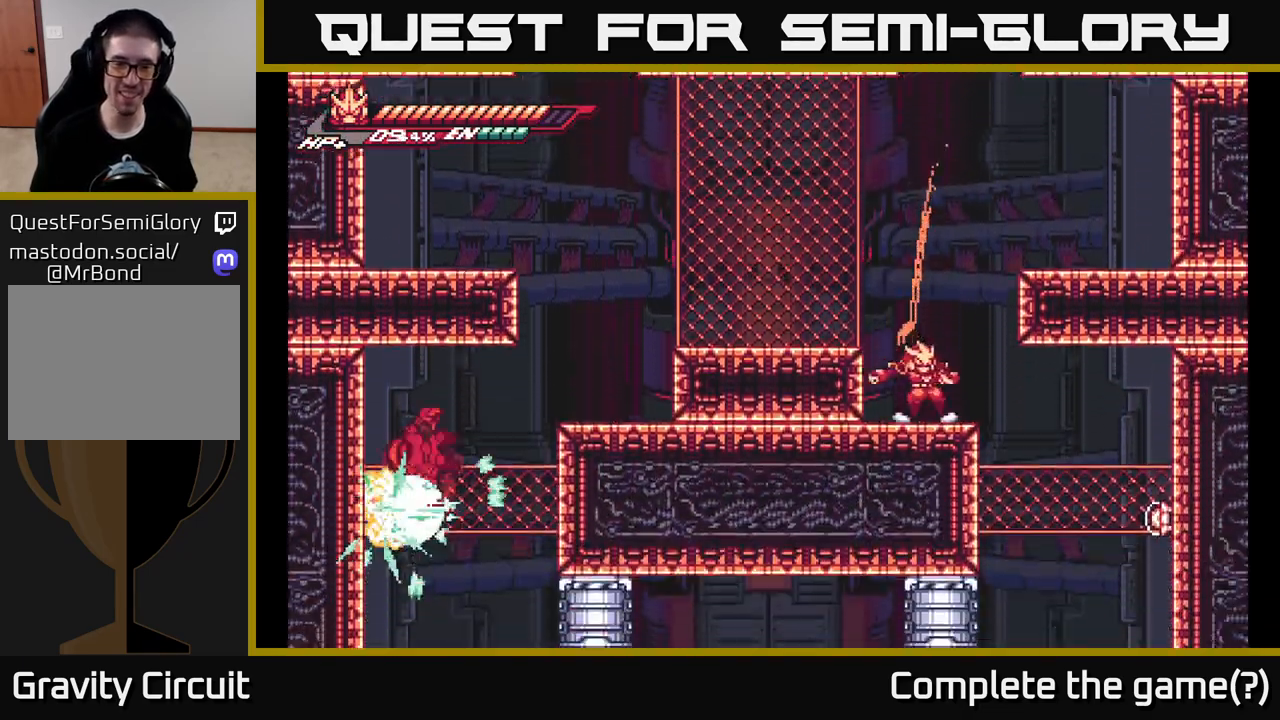
{"buttons": ["L2"], "left_stick": "up-left", "right_stick": "center", "events": [[300, "L2", "up"], [350, "left_stick", "left"], [417, "L2", "down"], [467, "left_stick", "up-left"]]}
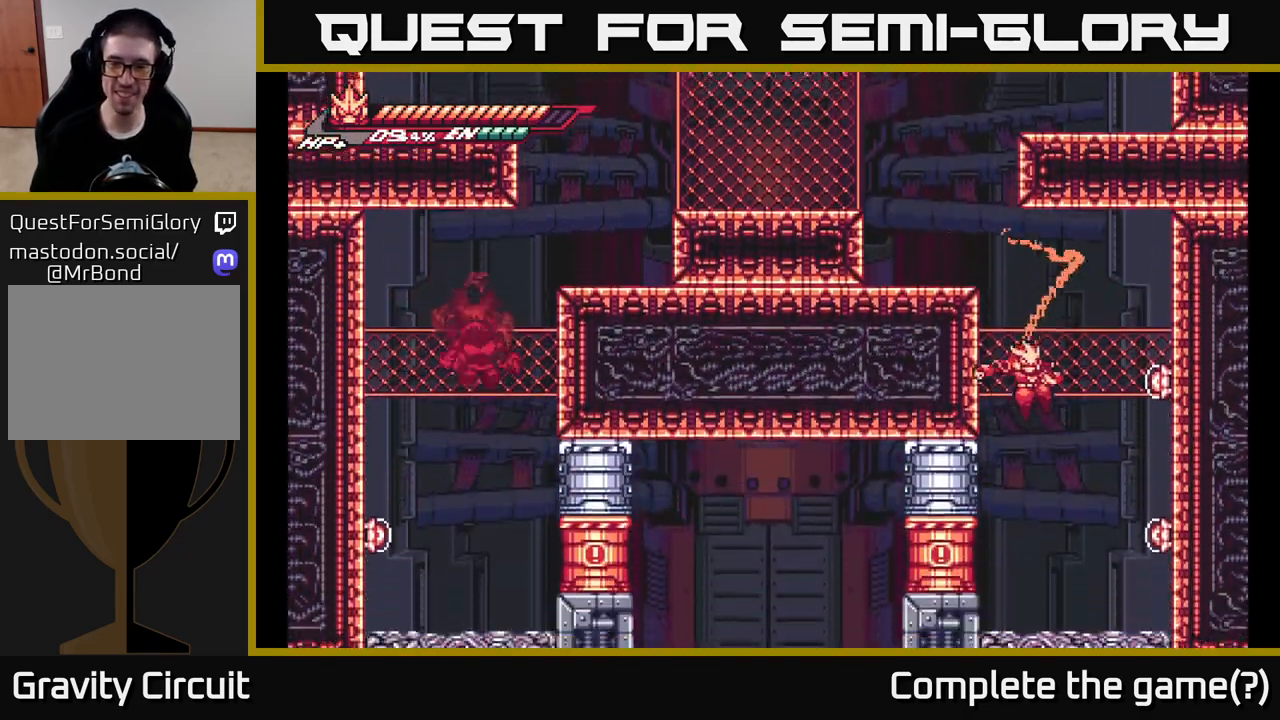
{"buttons": ["X"], "left_stick": "center", "right_stick": "center", "events": [[50, "left_stick", "right"], [67, "A", "down"], [83, "L2", "up"], [100, "X", "down"], [167, "A", "up"], [217, "X", "up"], [283, "left_stick", "center"], [333, "X", "down"], [417, "X", "up"], [483, "X", "down"]]}
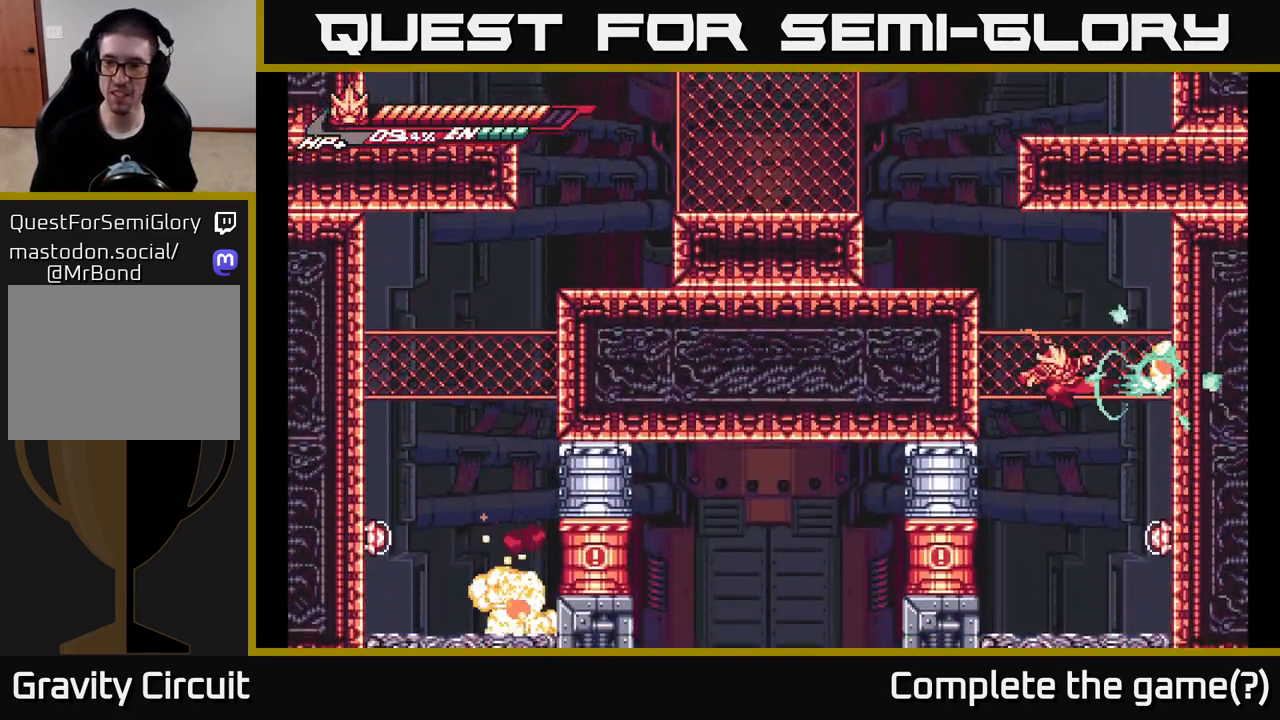
{"buttons": ["A", "X"], "left_stick": "center", "right_stick": "center", "events": [[83, "X", "up"], [283, "X", "down"], [300, "left_stick", "right"], [400, "X", "up"], [417, "left_stick", "center"], [433, "A", "down"], [467, "X", "down"]]}
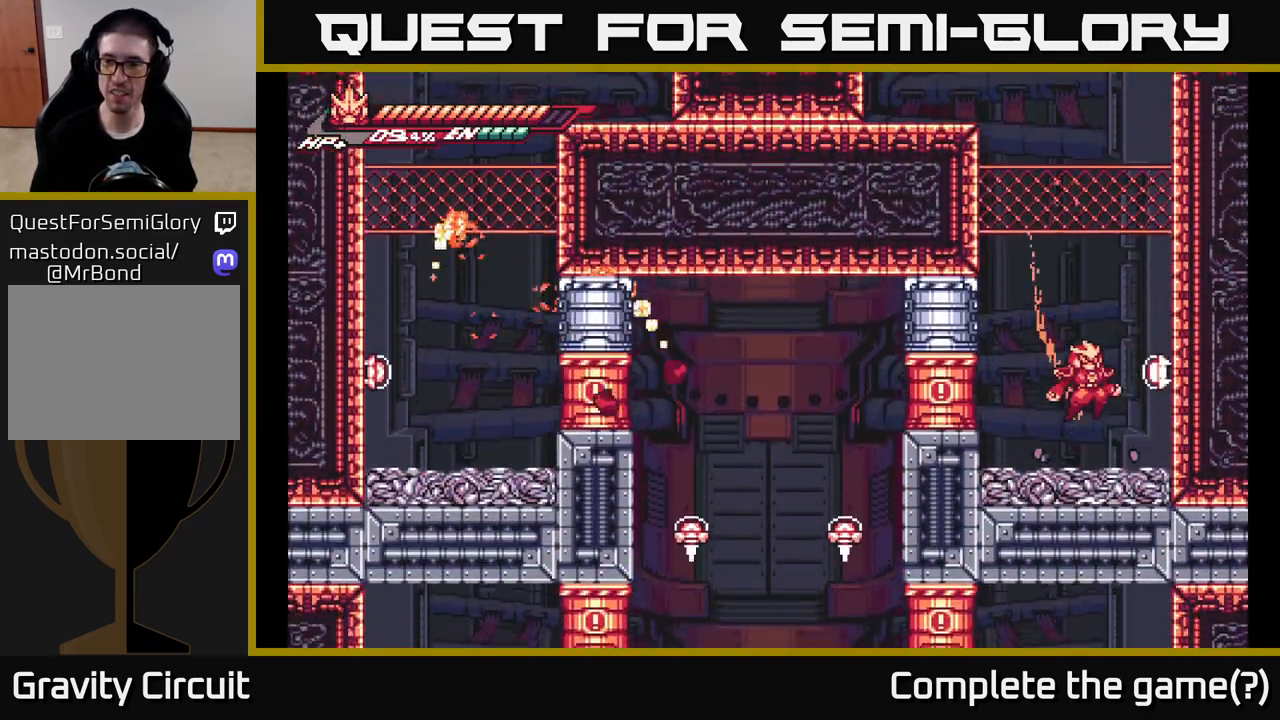
{"buttons": [], "left_stick": "center", "right_stick": "center", "events": [[67, "X", "up"], [183, "X", "down"], [200, "A", "up"], [250, "X", "up"], [333, "X", "down"], [433, "X", "up"]]}
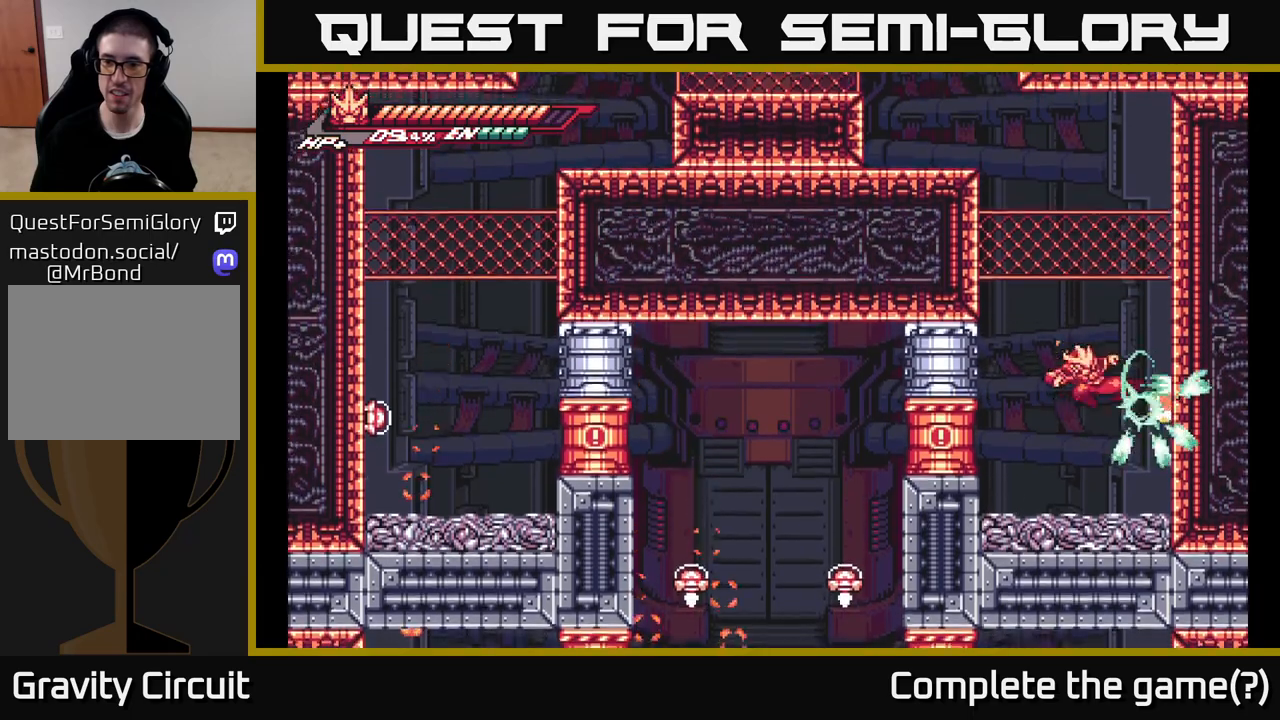
{"buttons": [], "left_stick": "center", "right_stick": "center", "events": [[33, "X", "down"], [167, "X", "up"], [250, "left_stick", "left"], [383, "A", "down"], [400, "X", "down"], [467, "left_stick", "center"], [483, "X", "up"], [500, "A", "up"]]}
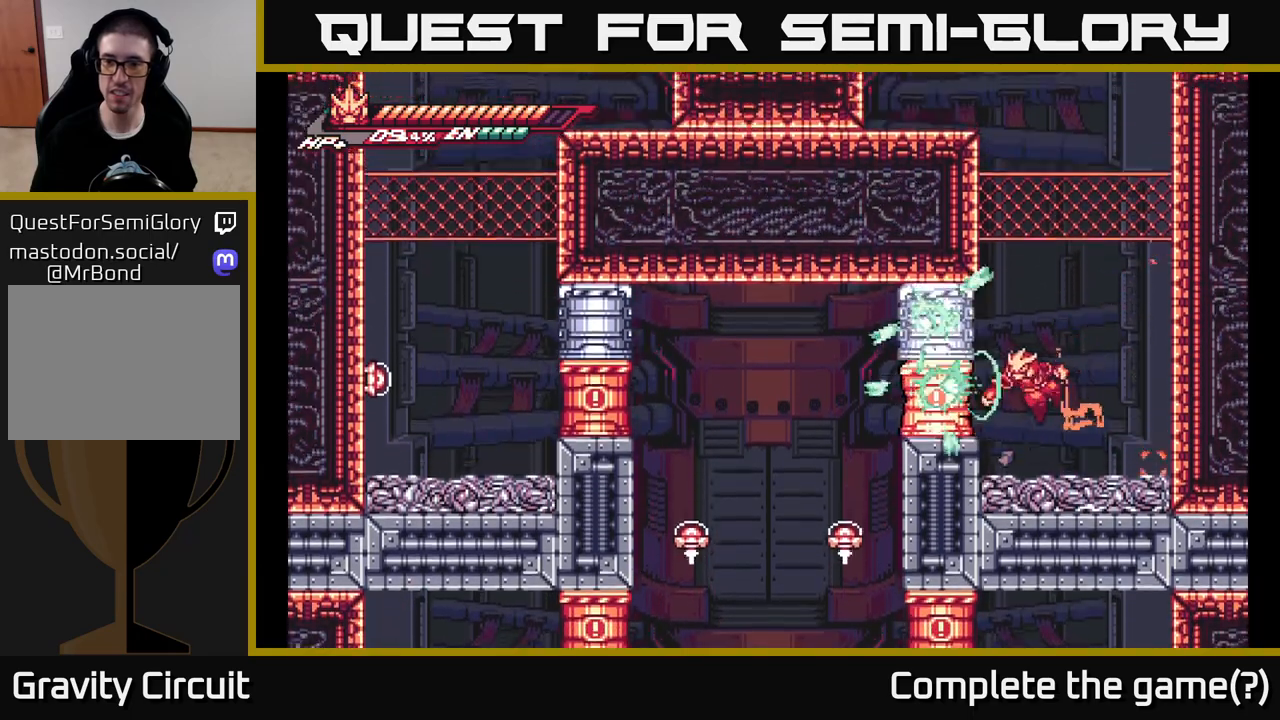
{"buttons": ["A", "L2"], "left_stick": "right", "right_stick": "center", "events": [[100, "left_stick", "right"], [333, "A", "down"], [350, "L2", "down"]]}
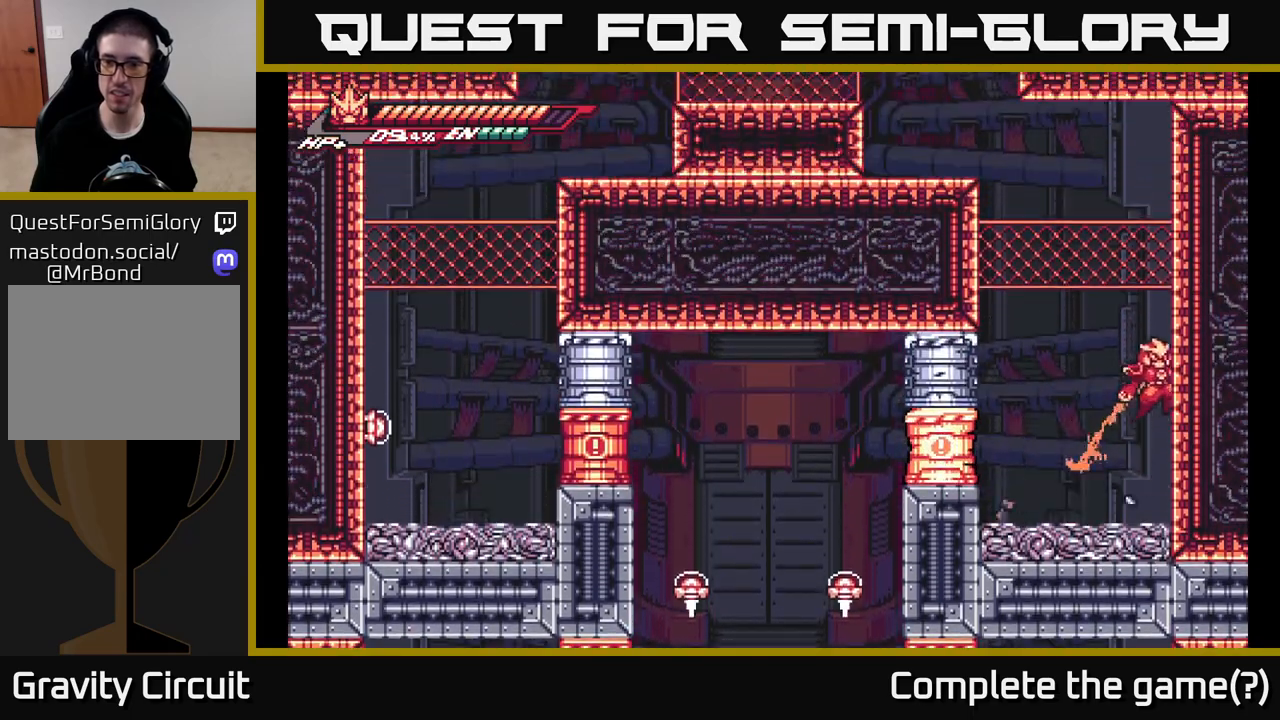
{"buttons": ["A", "L2"], "left_stick": "right", "right_stick": "center", "events": [[33, "A", "up"], [117, "A", "down"], [383, "A", "up"], [467, "A", "down"]]}
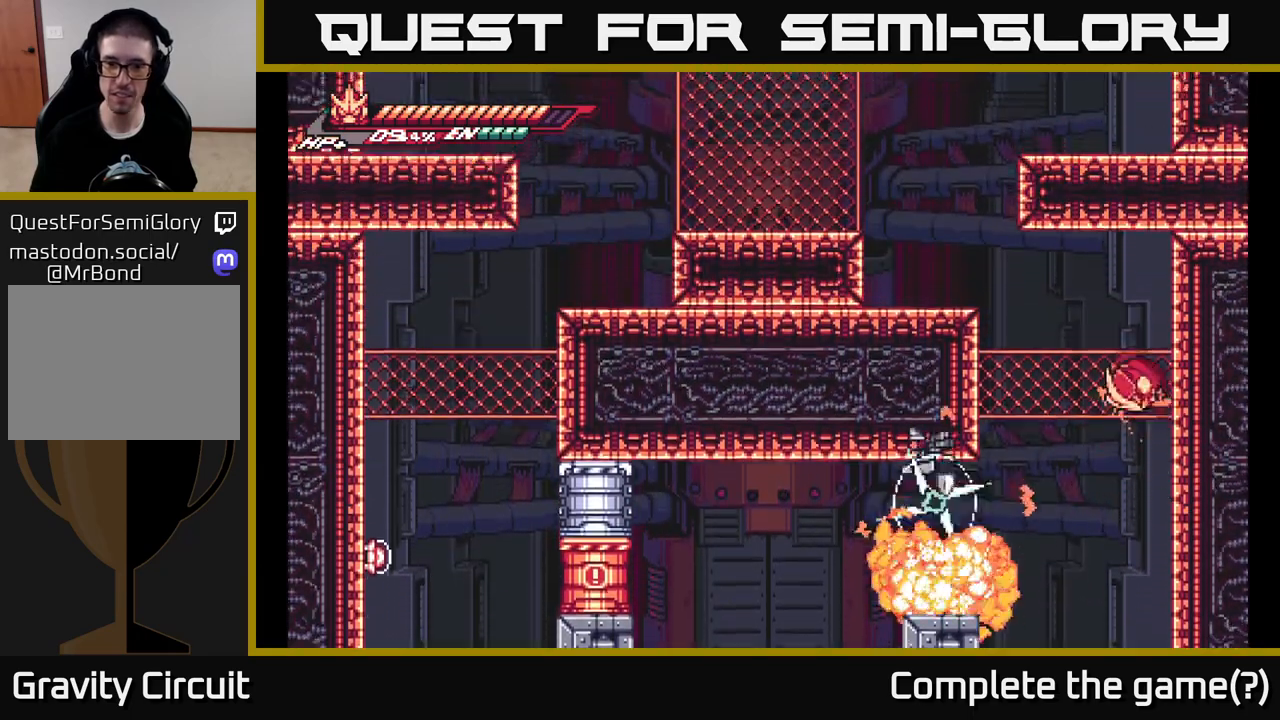
{"buttons": ["A", "L2"], "left_stick": "left", "right_stick": "center", "events": [[117, "left_stick", "left"], [300, "L2", "up"], [400, "A", "up"], [433, "L2", "down"], [450, "A", "down"]]}
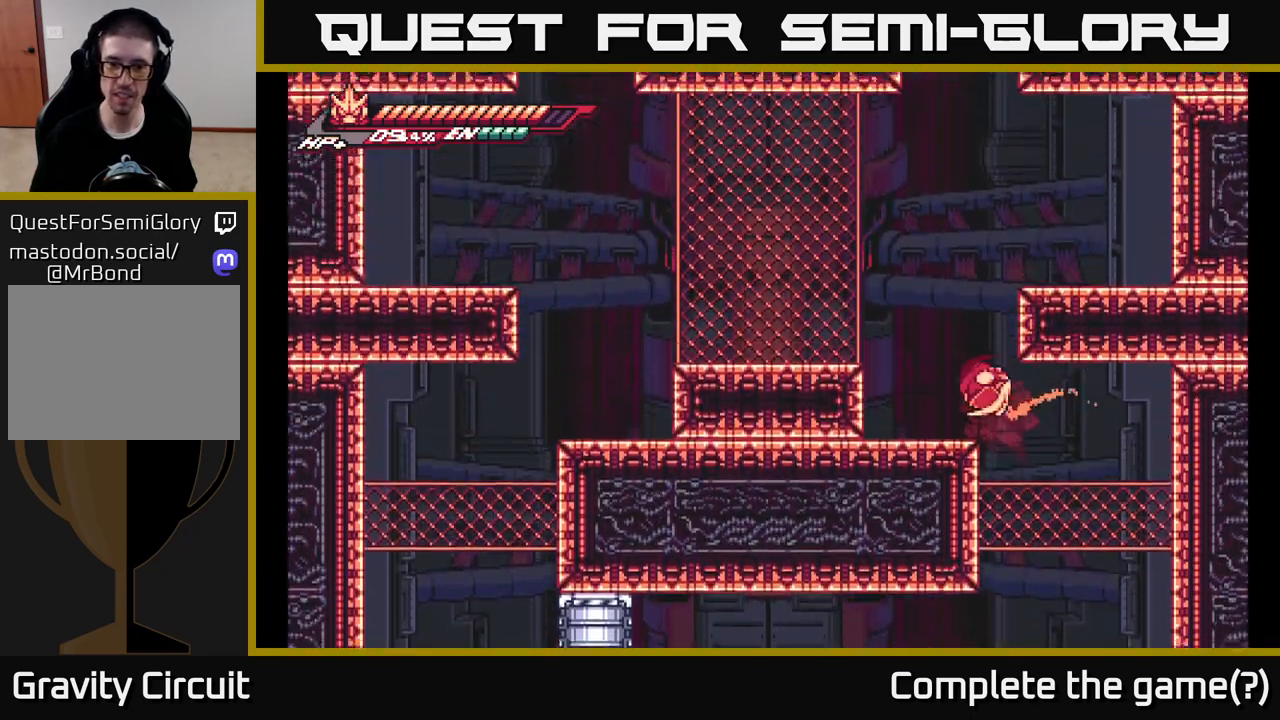
{"buttons": ["A", "L2"], "left_stick": "left", "right_stick": "center", "events": [[350, "L2", "up"], [383, "A", "up"], [467, "A", "down"], [467, "L2", "down"]]}
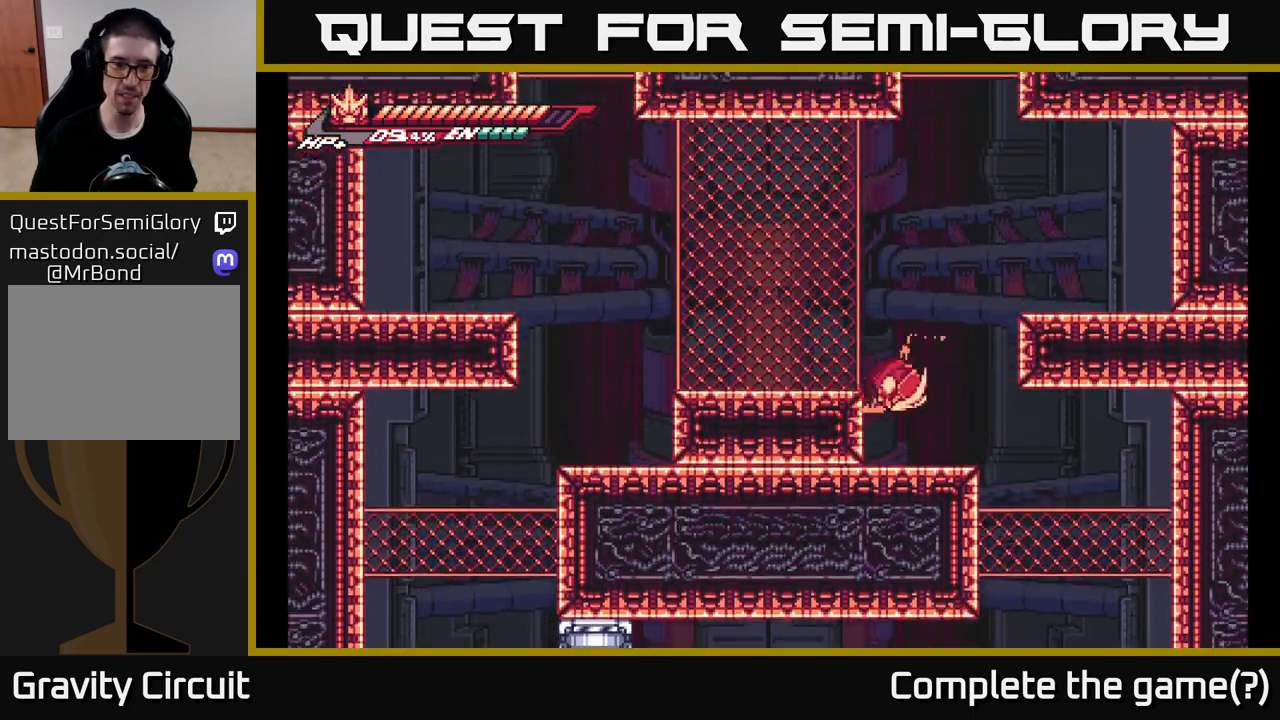
{"buttons": ["L2"], "left_stick": "left", "right_stick": "center", "events": [[233, "A", "up"], [317, "L2", "up"], [467, "L2", "down"]]}
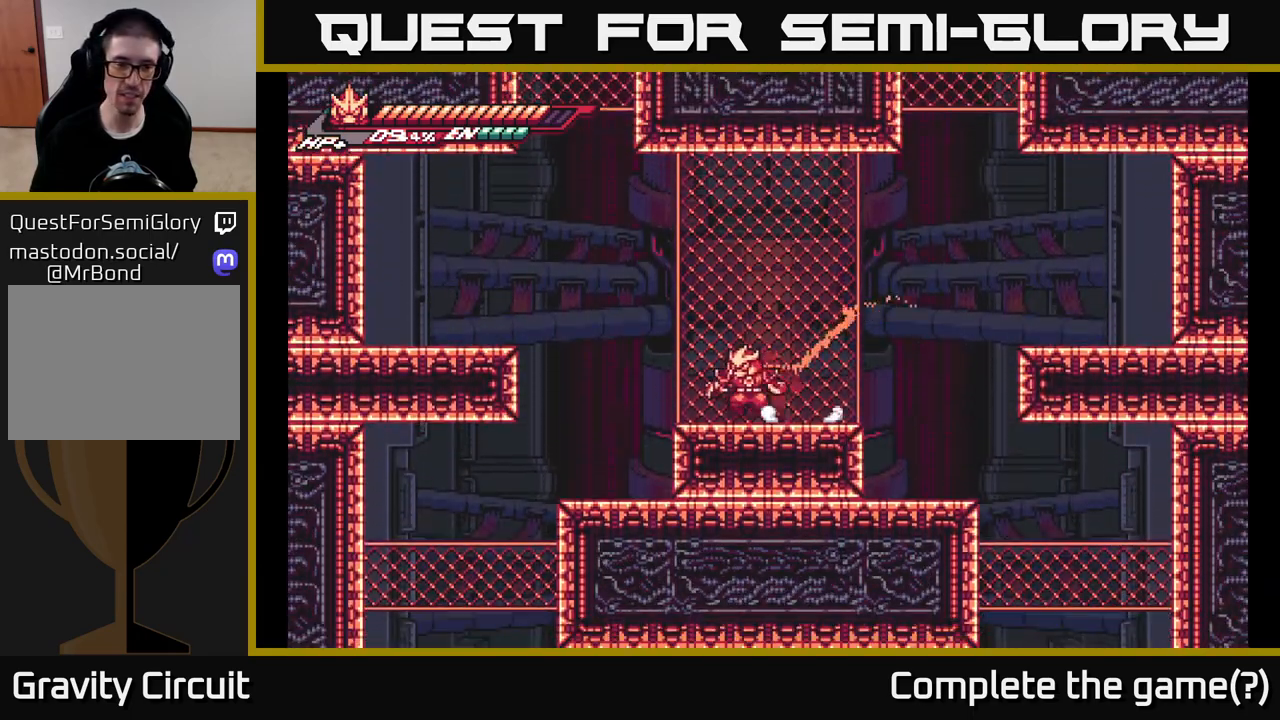
{"buttons": [], "left_stick": "left", "right_stick": "center", "events": [[367, "L2", "up"]]}